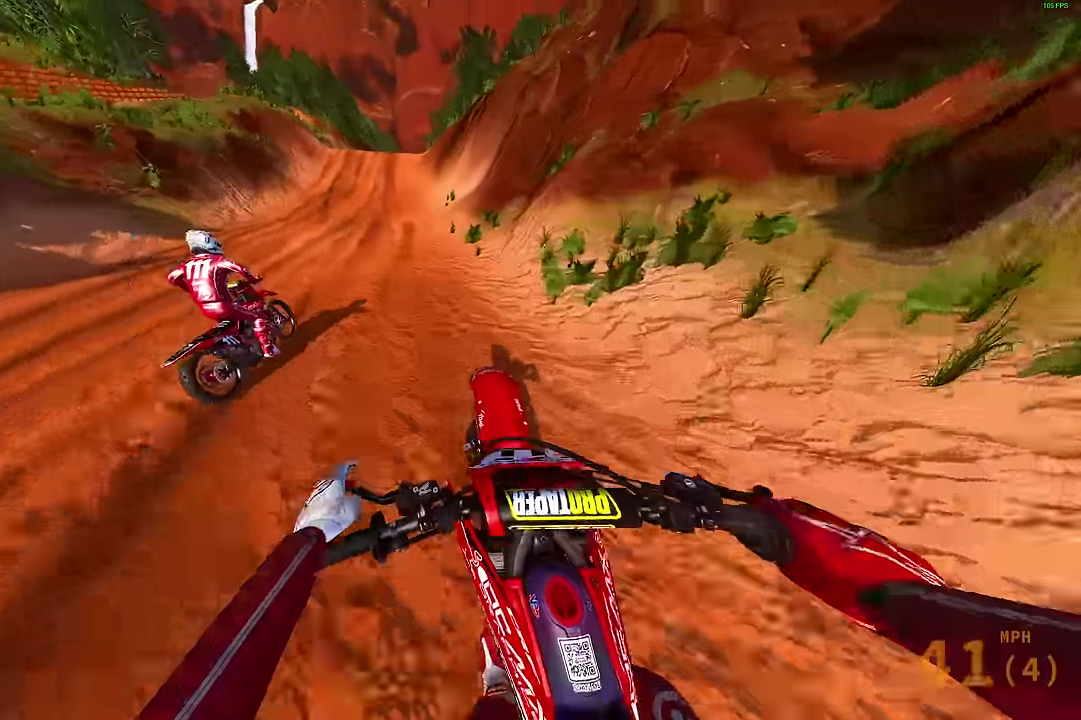
Gameplay with a controller (PlayStation layout); each line is a JSON object with the inputs held at the frame after it (dt_ms = milliseconds from this image to that frame). "events" lists button and stick changes between this image and that frame as [ms after this image, input, new state], when the widget could be followed in between.
{"dt_ms": 600, "buttons": ["R2"], "left_stick": "center", "right_stick": "down"}
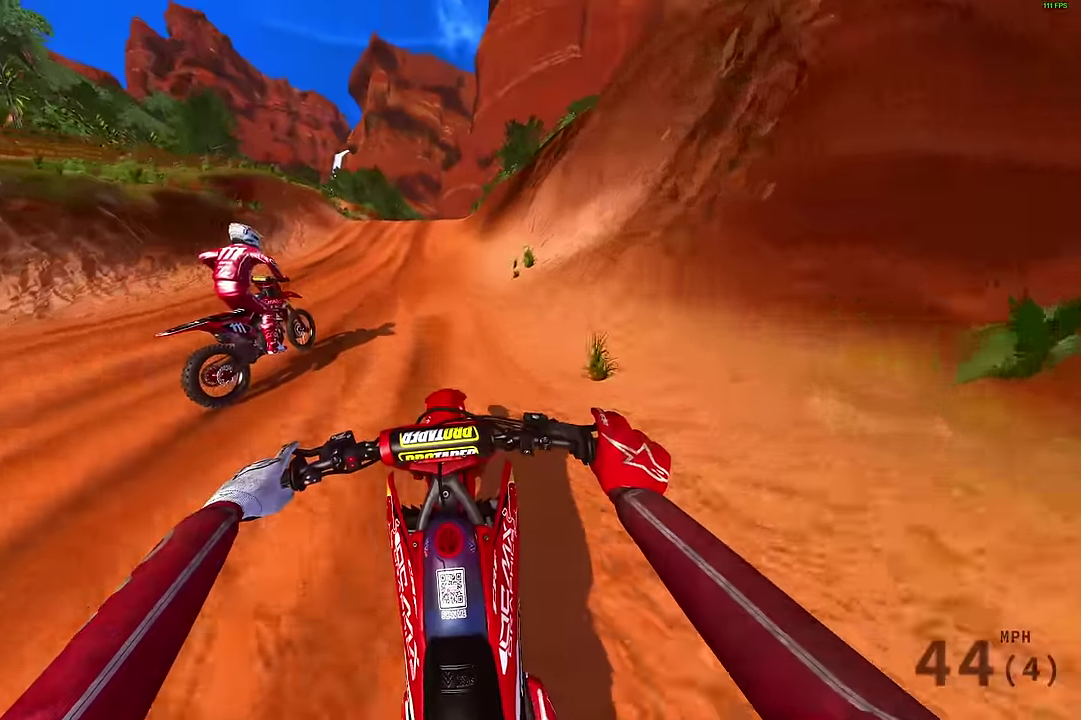
{"dt_ms": 400, "buttons": ["R2"], "left_stick": "center", "right_stick": "down", "events": []}
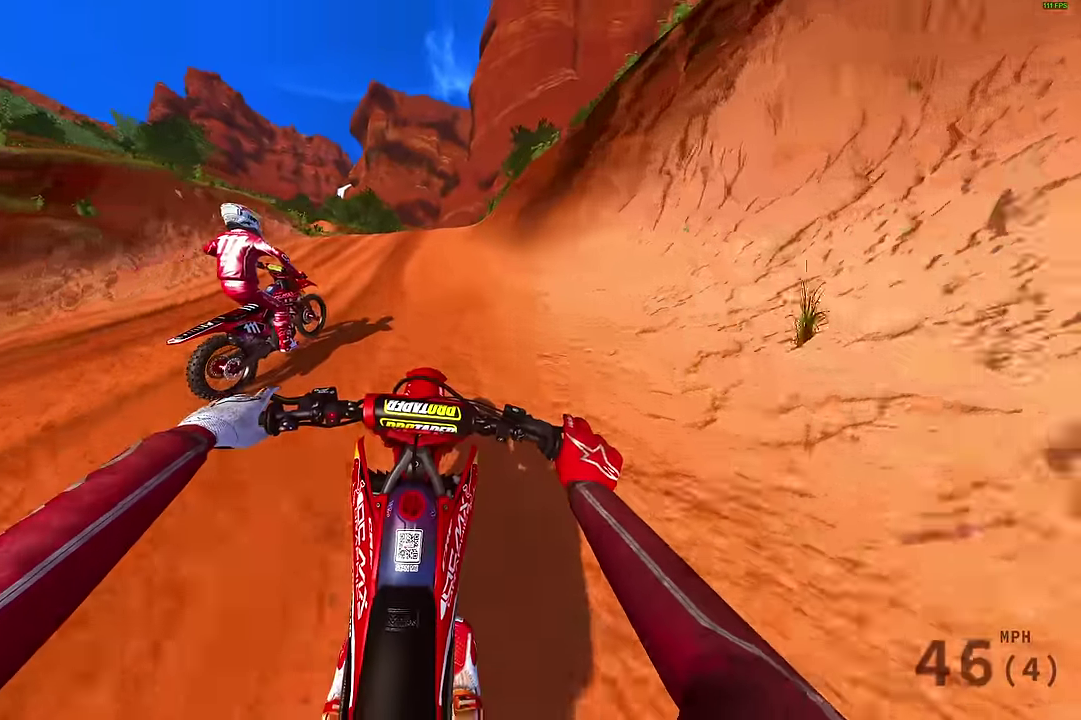
{"dt_ms": 500, "buttons": ["R2"], "left_stick": "center", "right_stick": "center", "events": [[467, "right_stick", "center"]]}
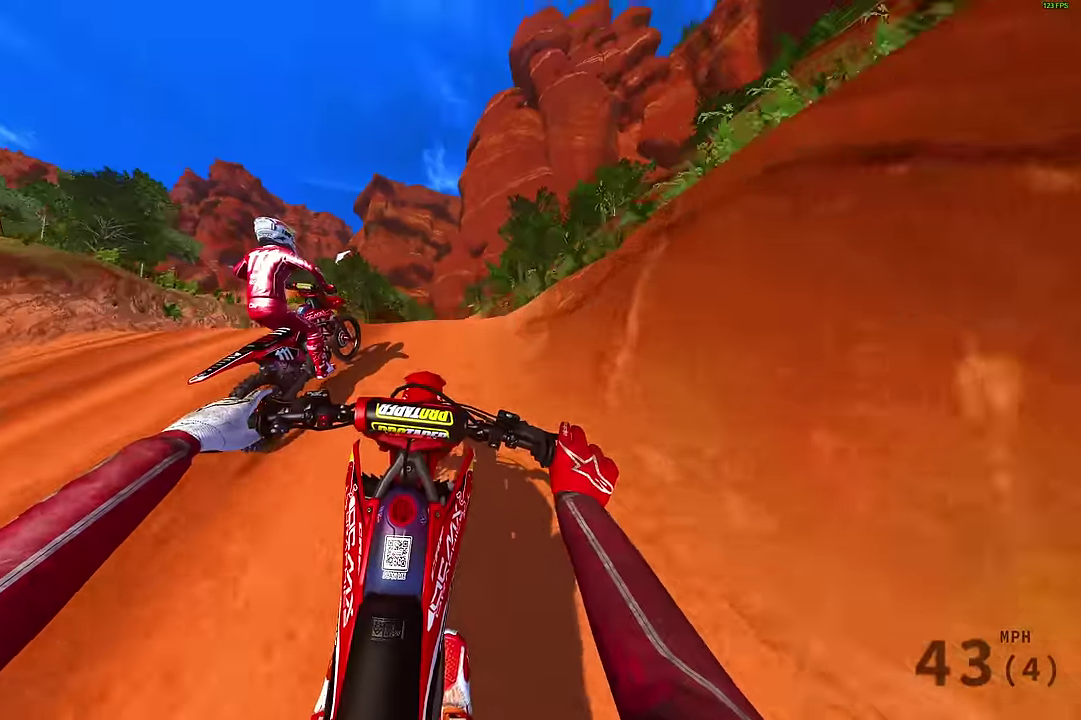
{"dt_ms": 500, "buttons": ["R2"], "left_stick": "right", "right_stick": "up", "events": [[17, "left_stick", "up-right"], [84, "right_stick", "up"], [200, "left_stick", "right"], [367, "left_stick", "center"], [467, "left_stick", "right"]]}
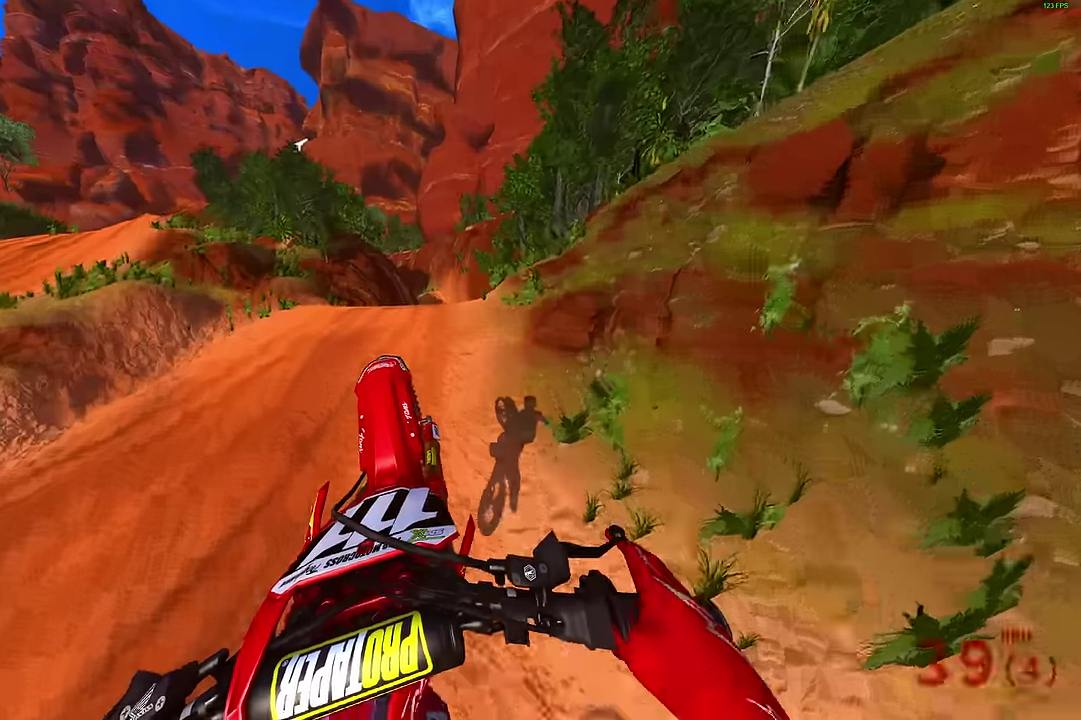
{"dt_ms": 400, "buttons": ["R2"], "left_stick": "center", "right_stick": "up", "events": [[267, "left_stick", "center"]]}
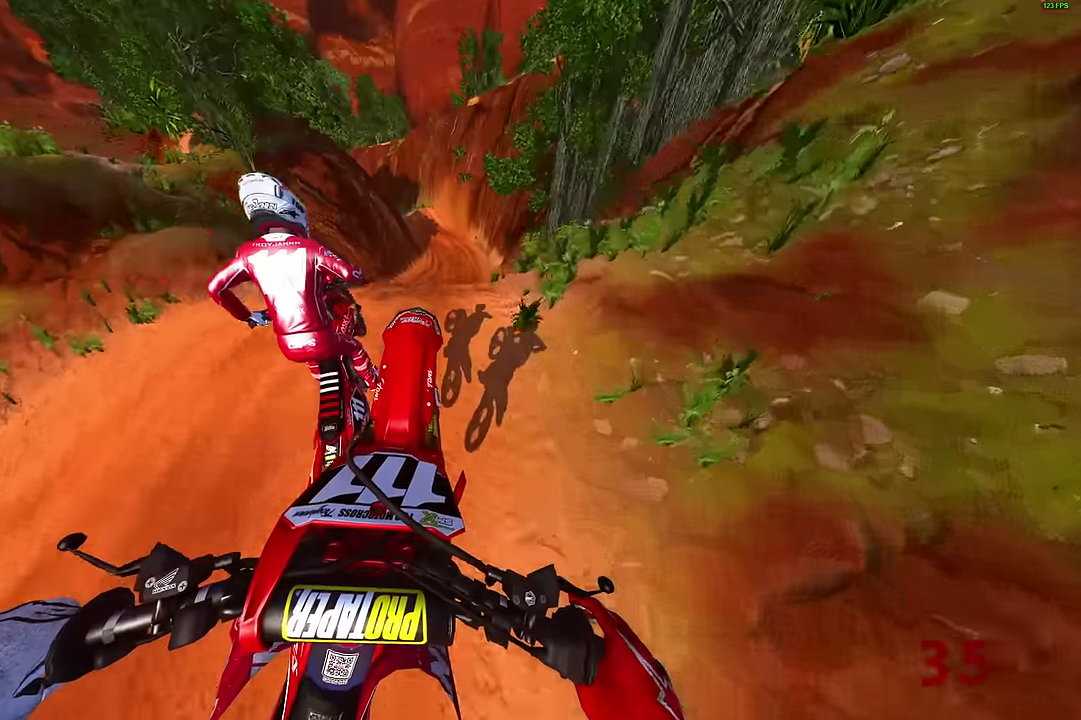
{"dt_ms": 800, "buttons": ["R2"], "left_stick": "center", "right_stick": "up", "events": []}
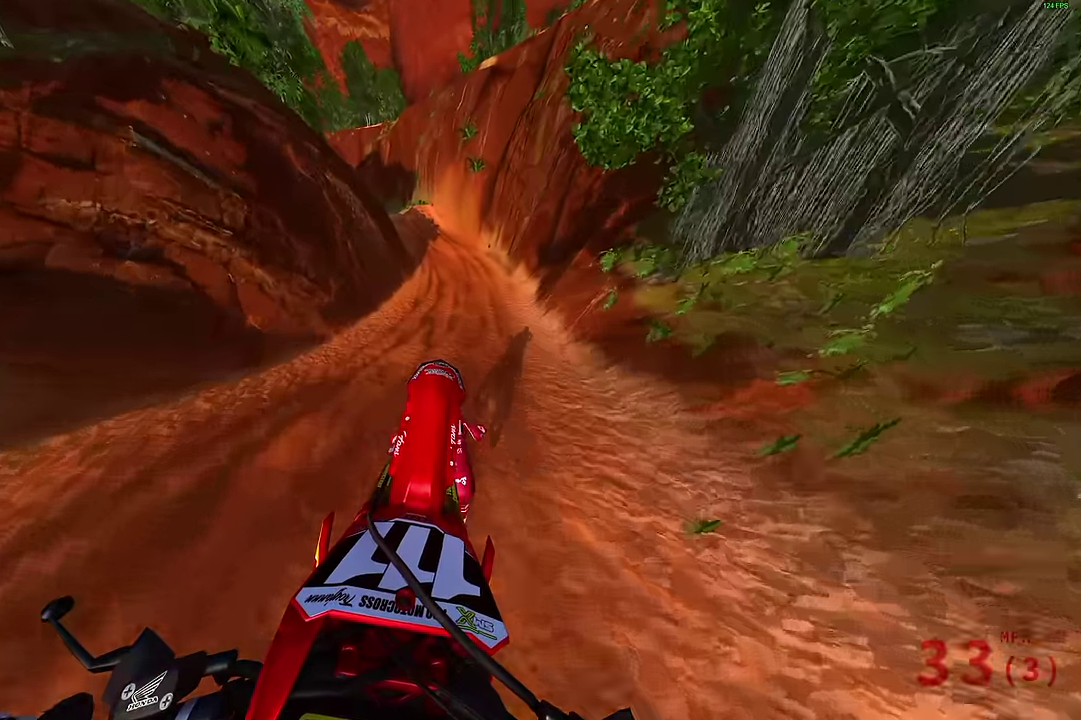
{"dt_ms": 300, "buttons": ["R2"], "left_stick": "center", "right_stick": "up", "events": []}
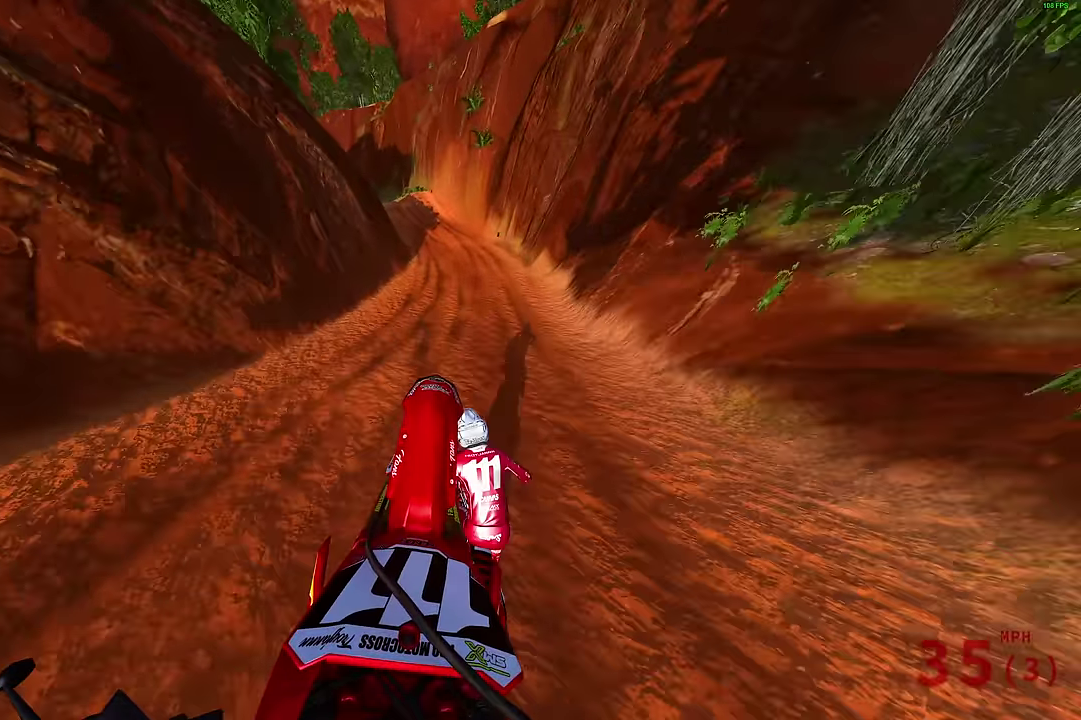
{"dt_ms": 600, "buttons": ["R2"], "left_stick": "up-left", "right_stick": "center", "events": [[150, "right_stick", "center"], [200, "CROSS", "down"], [267, "CROSS", "up"], [383, "CROSS", "down"], [417, "left_stick", "left"], [450, "CROSS", "up"], [467, "left_stick", "up-left"]]}
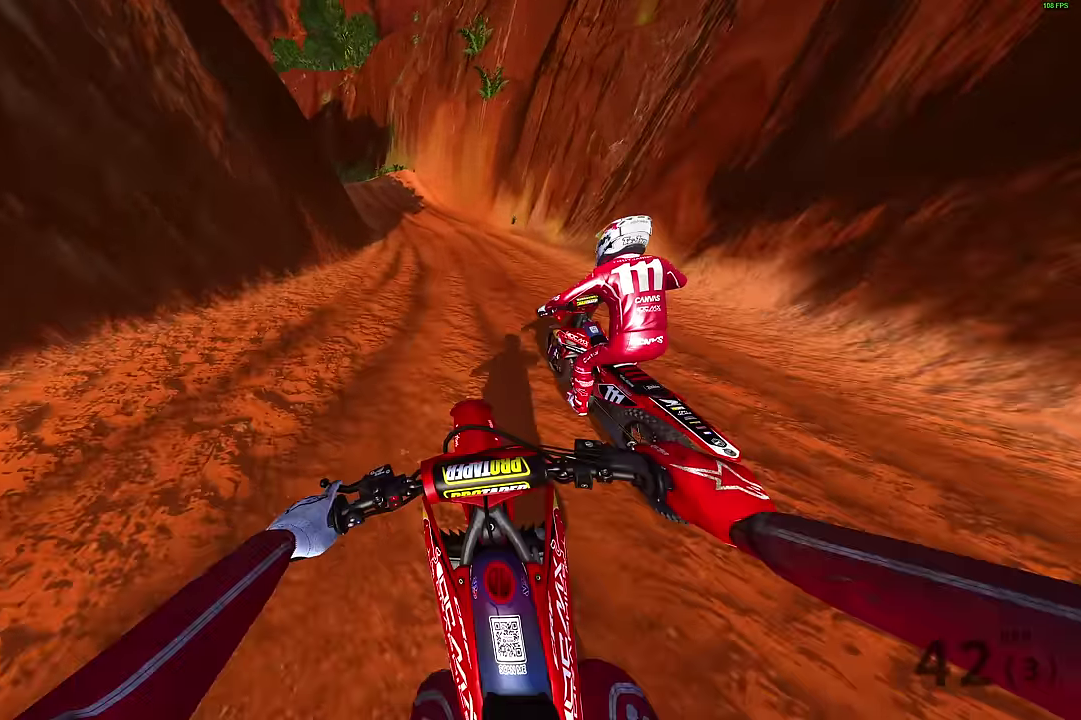
{"dt_ms": 400, "buttons": ["R2"], "left_stick": "up-left", "right_stick": "down-right", "events": [[267, "right_stick", "down-right"], [317, "right_stick", "down"], [367, "right_stick", "down-right"]]}
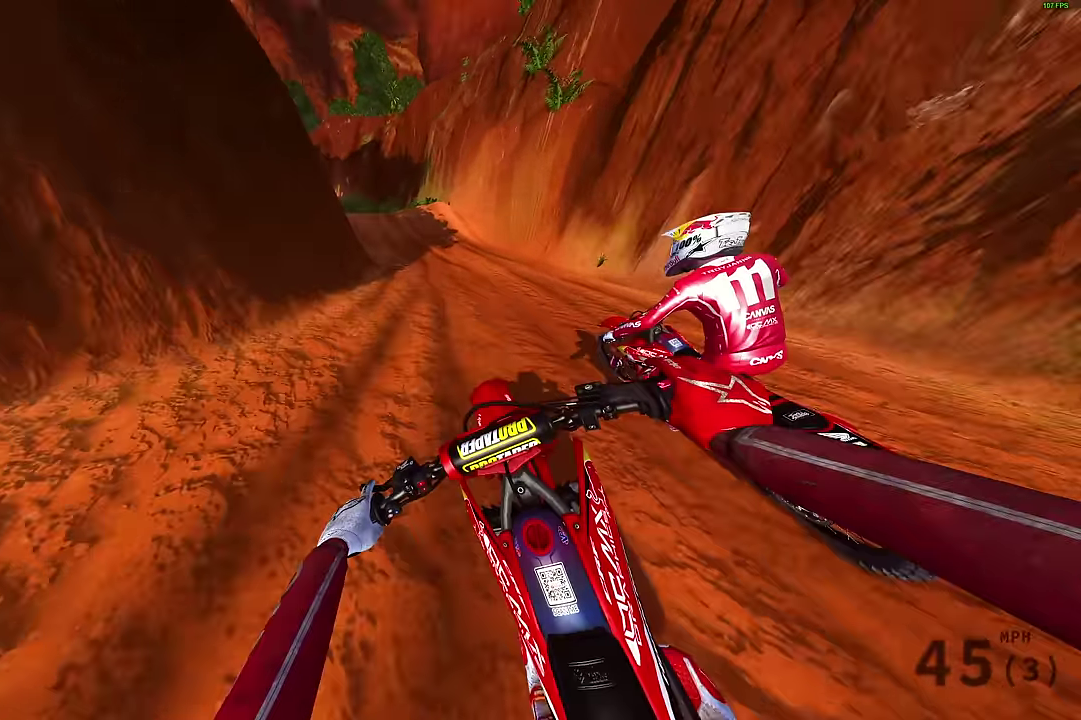
{"dt_ms": 400, "buttons": ["R2"], "left_stick": "up-left", "right_stick": "down-right", "events": []}
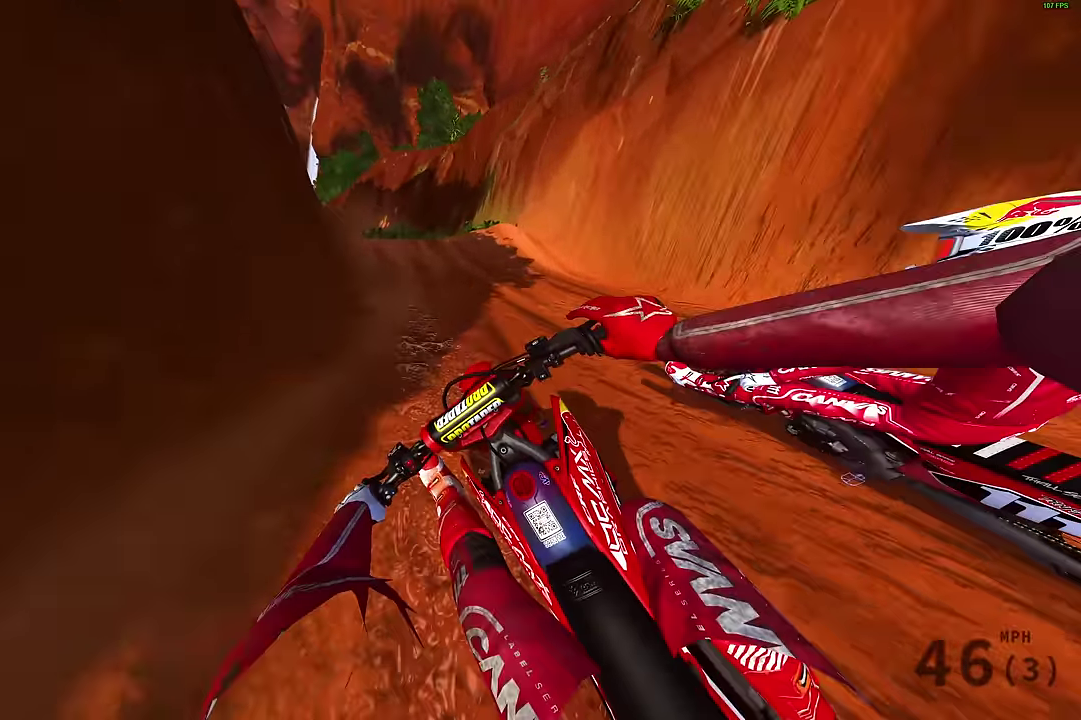
{"dt_ms": 600, "buttons": ["R2"], "left_stick": "up-left", "right_stick": "right", "events": [[283, "right_stick", "right"]]}
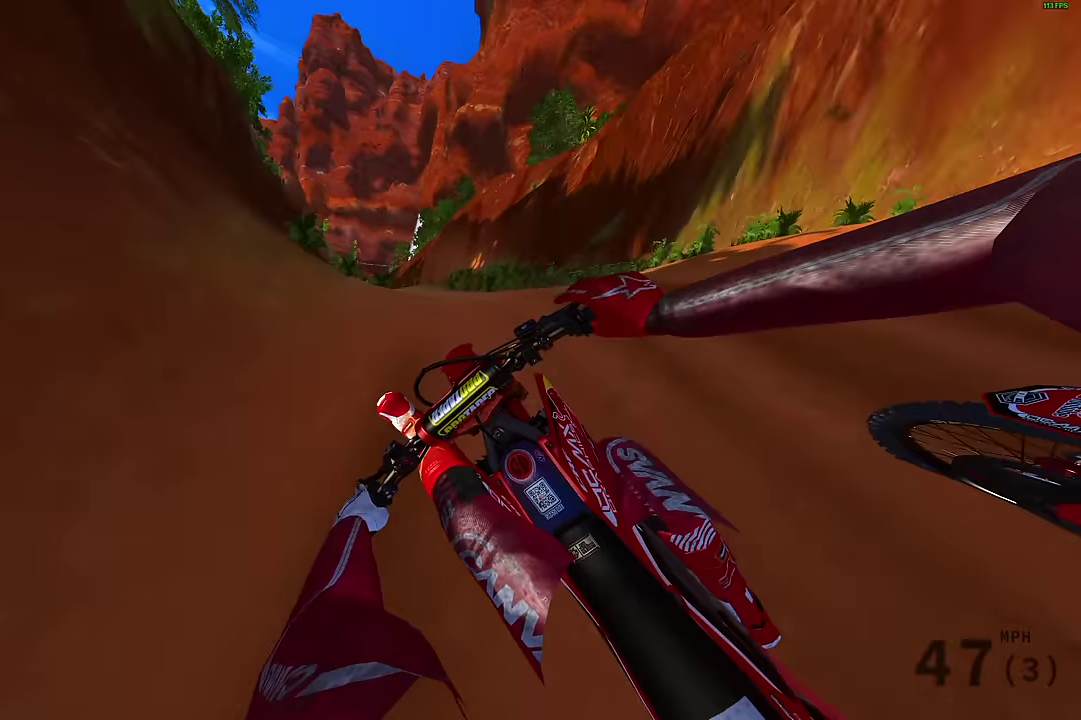
{"dt_ms": 500, "buttons": [], "left_stick": "up-left", "right_stick": "up-right"}
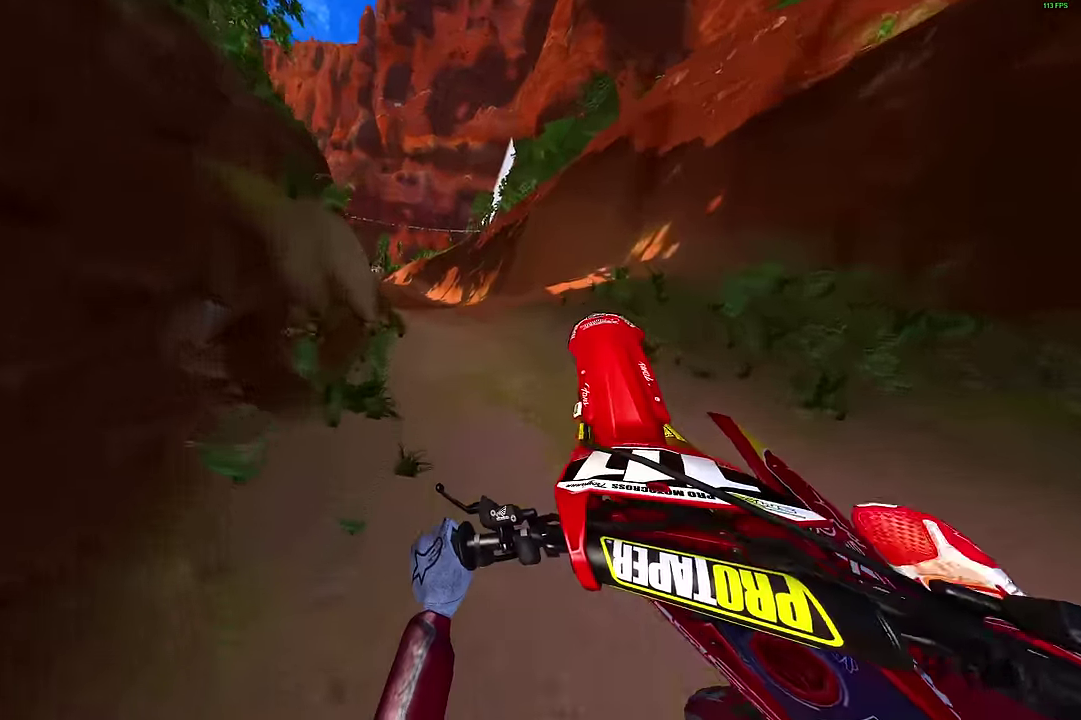
{"dt_ms": 700, "buttons": ["R2"], "left_stick": "up-right", "right_stick": "up", "events": [[367, "R2", "down"], [567, "left_stick", "up"], [667, "right_stick", "up"], [683, "left_stick", "up-right"]]}
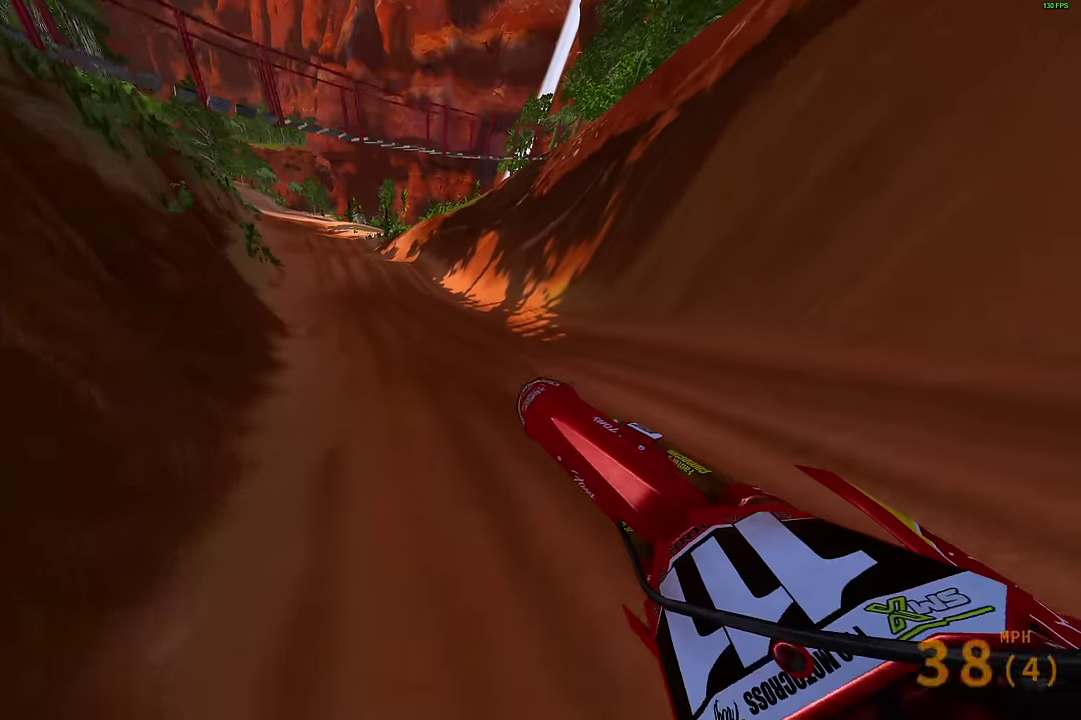
{"dt_ms": 300, "buttons": ["R2"], "left_stick": "up-right", "right_stick": "up", "events": []}
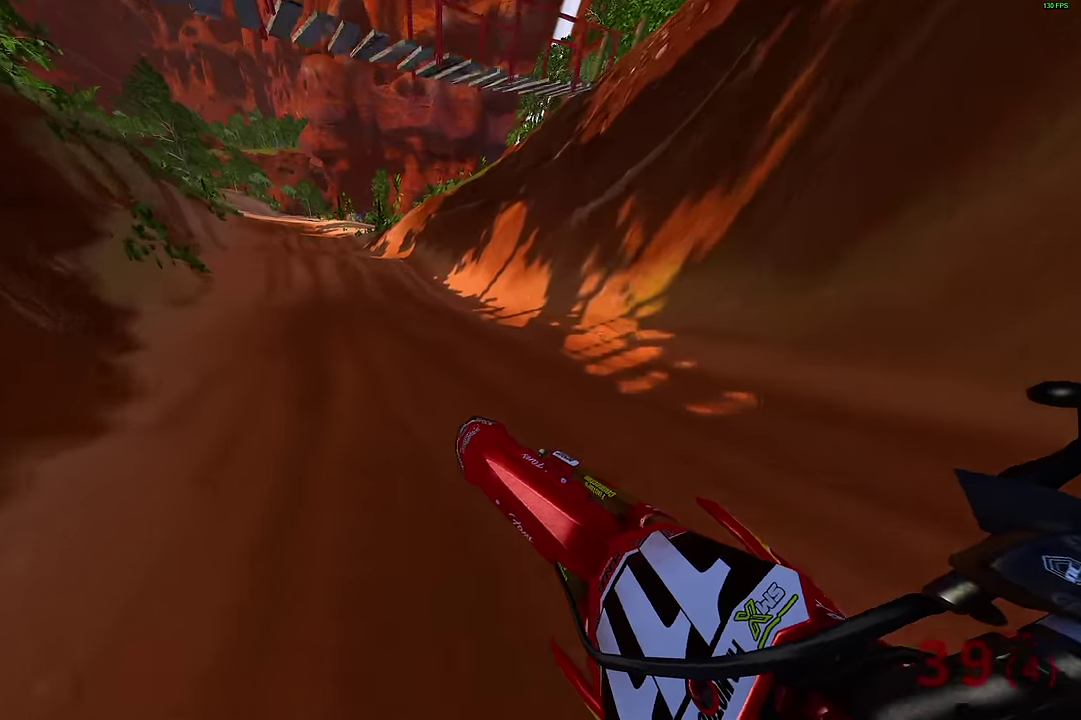
{"dt_ms": 500, "buttons": ["R2"], "left_stick": "up-left", "right_stick": "down-right", "events": [[17, "left_stick", "center"], [150, "left_stick", "up-left"], [283, "right_stick", "center"], [350, "right_stick", "down-right"]]}
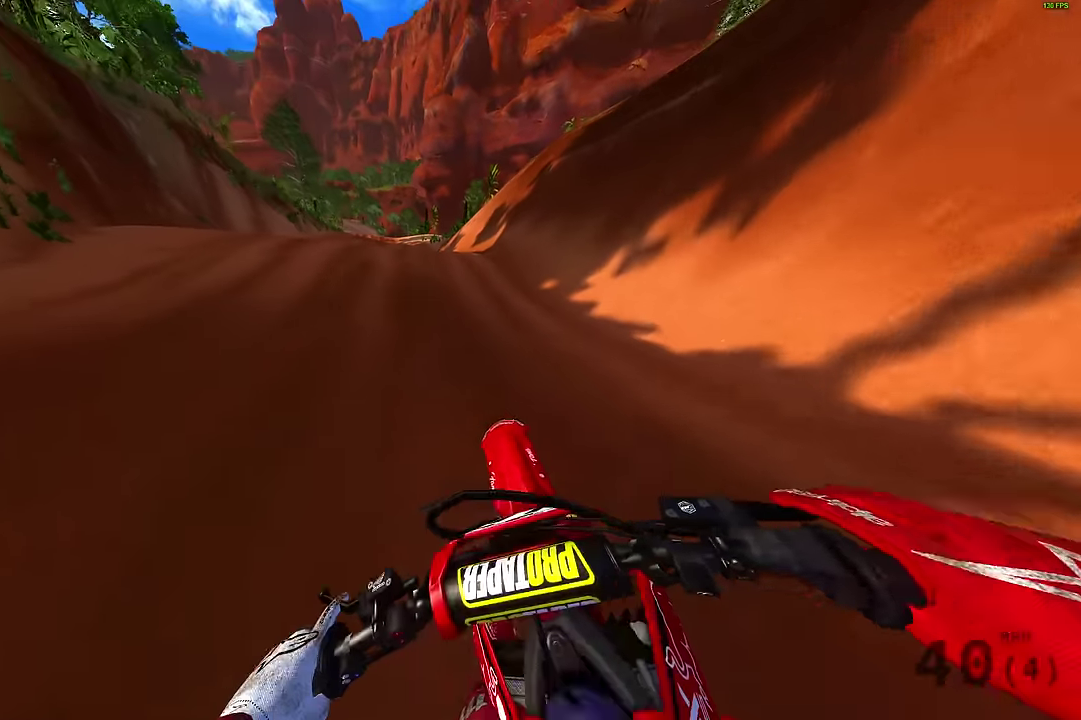
{"dt_ms": 500, "buttons": ["R2"], "left_stick": "up-left", "right_stick": "up", "events": [[117, "right_stick", "right"], [317, "right_stick", "up-right"], [417, "right_stick", "up"]]}
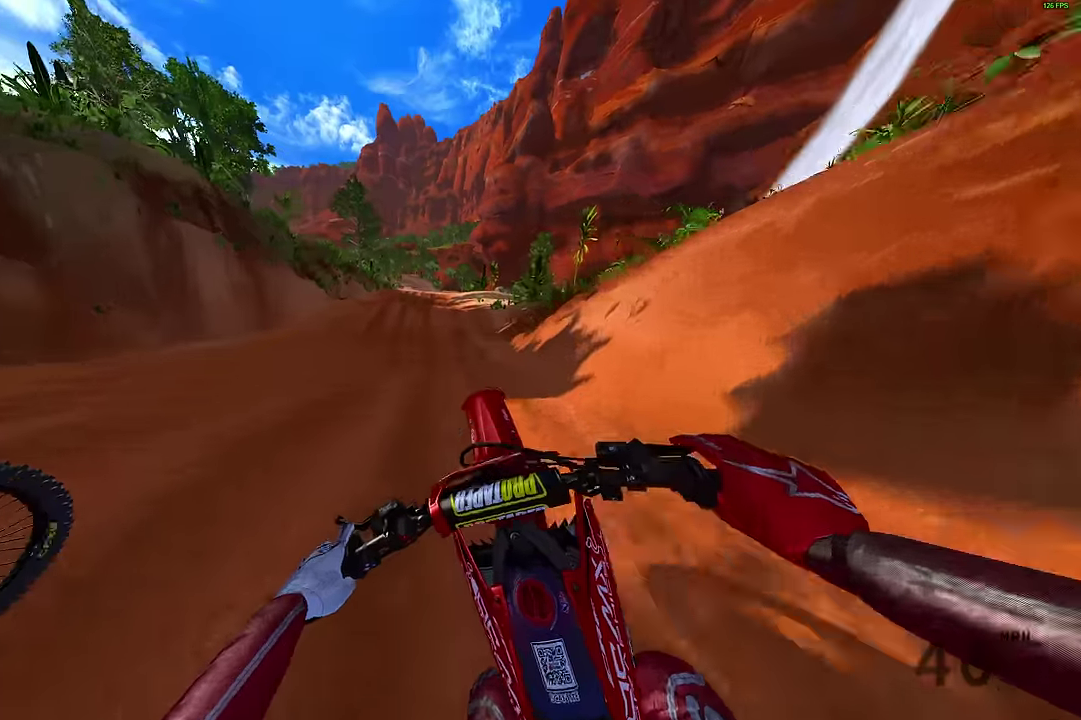
{"dt_ms": 500, "buttons": [], "left_stick": "center", "right_stick": "down", "events": [[100, "right_stick", "center"], [133, "CROSS", "down"], [217, "CROSS", "up"], [217, "R2", "up"], [317, "left_stick", "center"], [367, "right_stick", "down"]]}
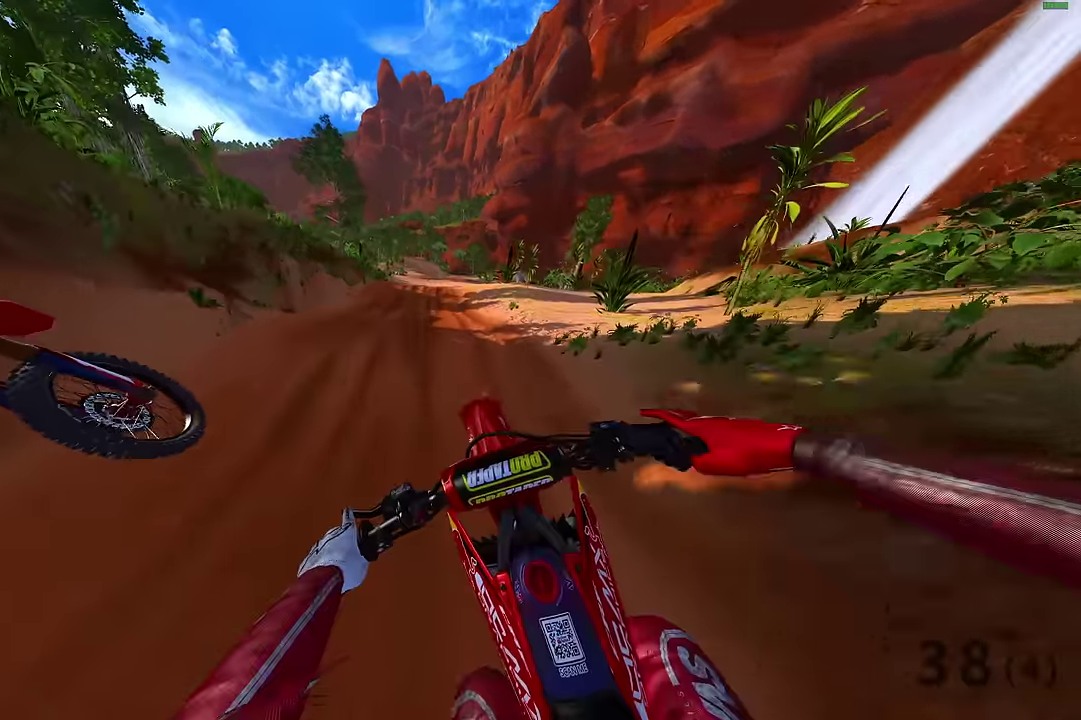
{"dt_ms": 600, "buttons": ["R2"], "left_stick": "center", "right_stick": "down", "events": [[200, "R2", "down"], [233, "right_stick", "center"], [317, "CROSS", "down"], [417, "CROSS", "up"], [567, "right_stick", "down"]]}
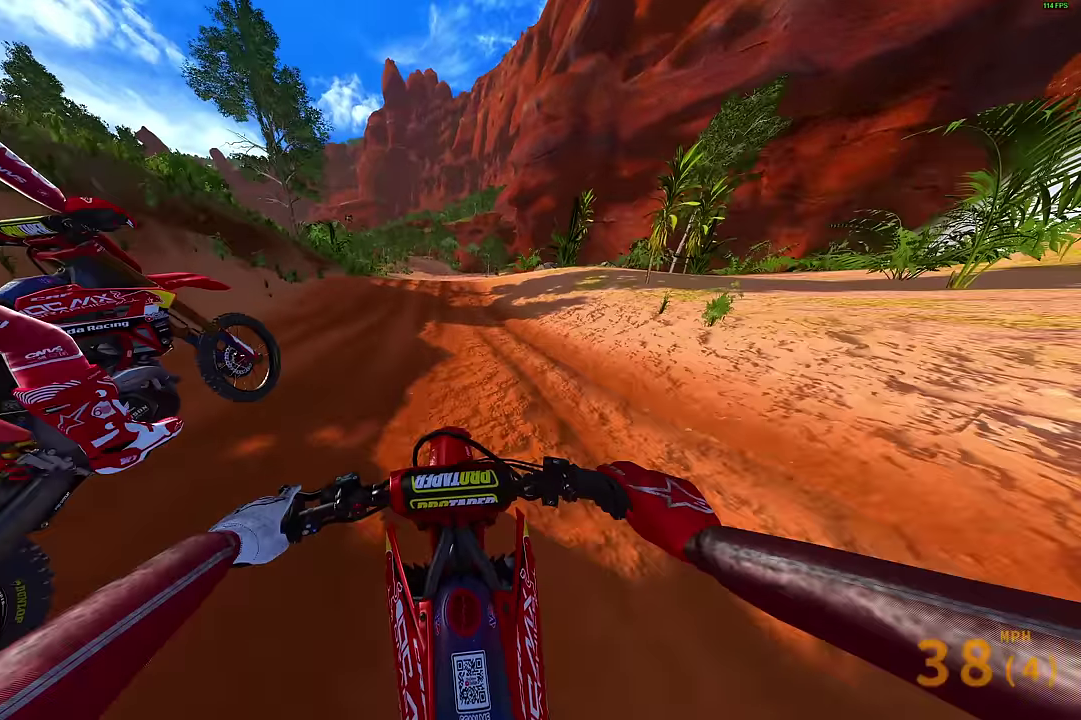
{"dt_ms": 400, "buttons": ["R2"], "left_stick": "center", "right_stick": "down", "events": []}
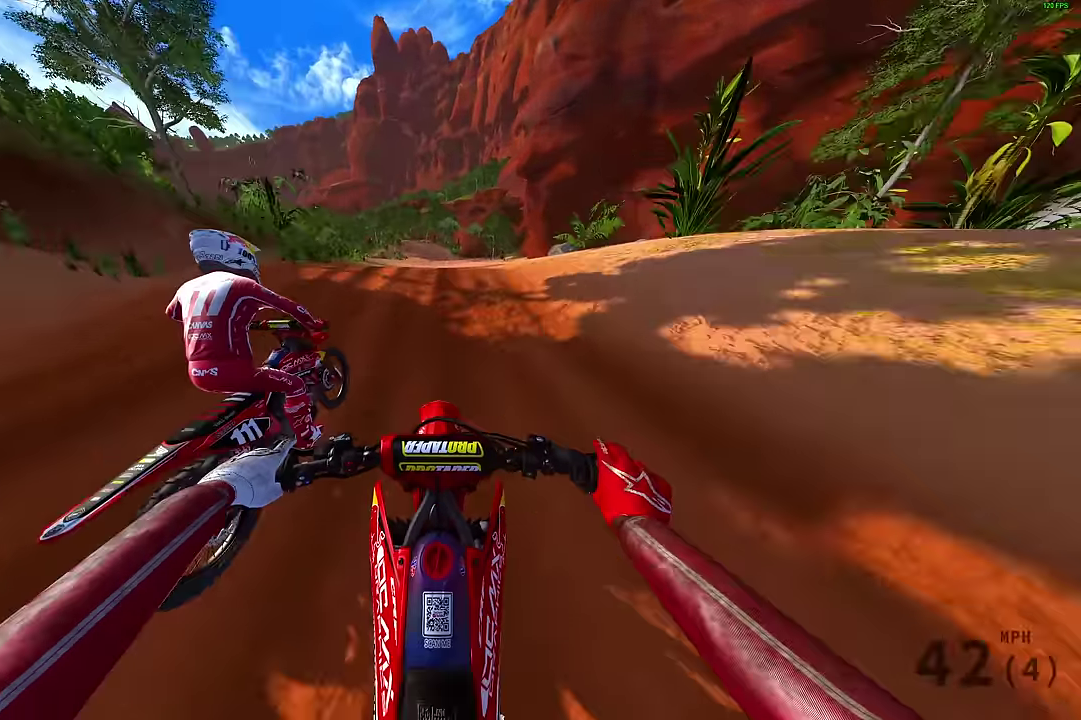
{"dt_ms": 400, "buttons": ["R2"], "left_stick": "center", "right_stick": "up", "events": [[300, "right_stick", "center"], [367, "right_stick", "up"]]}
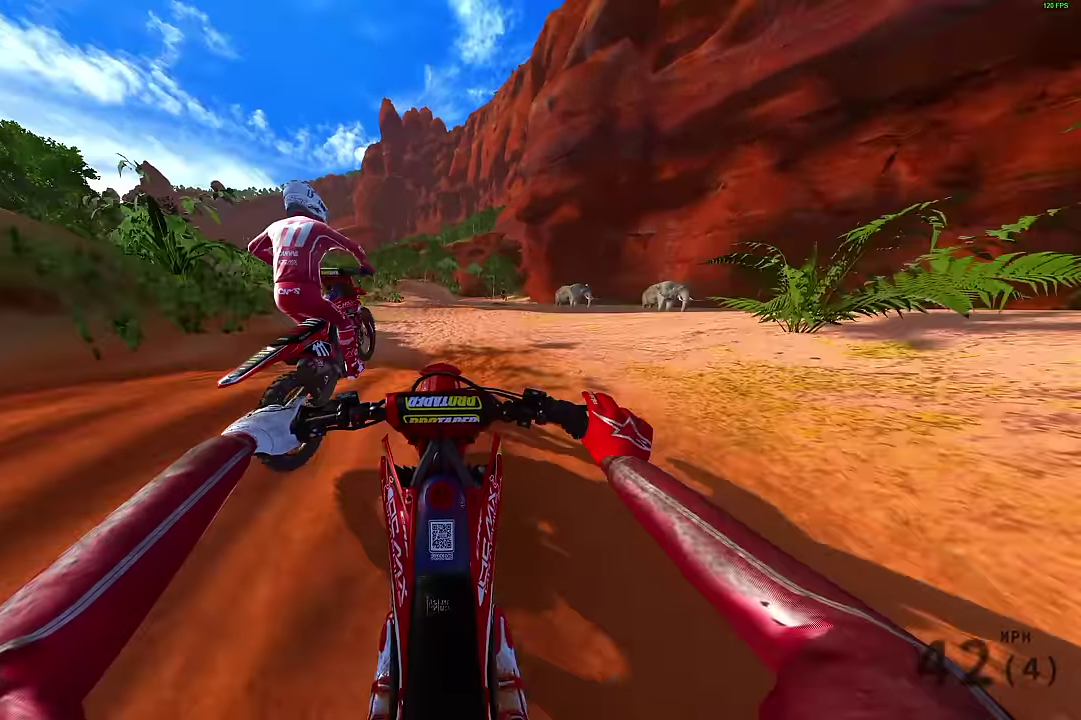
{"dt_ms": 600, "buttons": ["L2"], "left_stick": "center", "right_stick": "center", "events": [[183, "R2", "up"], [367, "L2", "down"], [450, "right_stick", "center"], [500, "CROSS", "down"], [600, "CROSS", "up"]]}
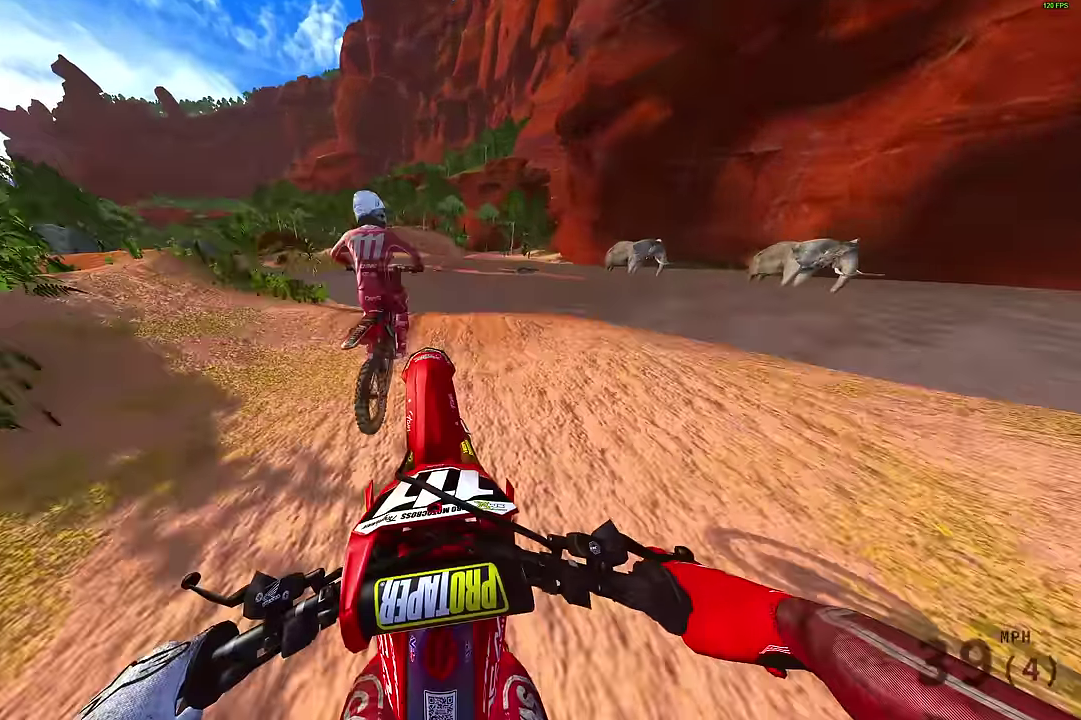
{"dt_ms": 300, "buttons": ["R2"], "left_stick": "center", "right_stick": "center", "events": [[67, "right_stick", "down"], [150, "L2", "up"], [200, "R2", "down"], [250, "right_stick", "center"]]}
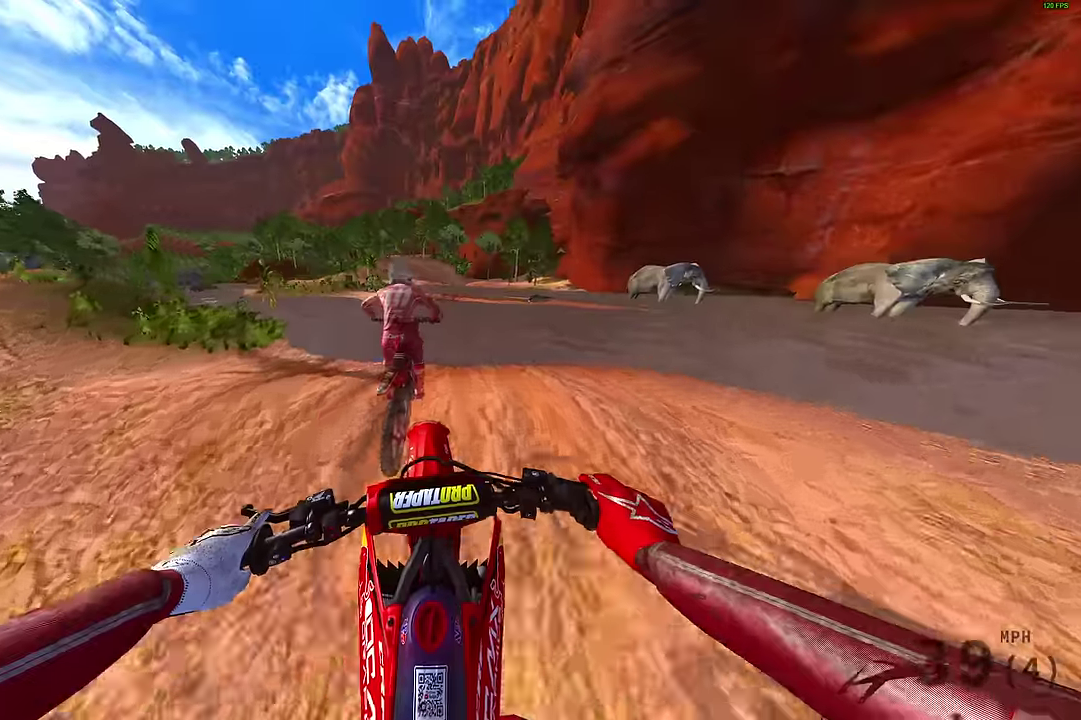
{"dt_ms": 800, "buttons": ["R2"], "left_stick": "center", "right_stick": "down", "events": [[33, "CROSS", "down"], [117, "CROSS", "up"], [233, "right_stick", "down"]]}
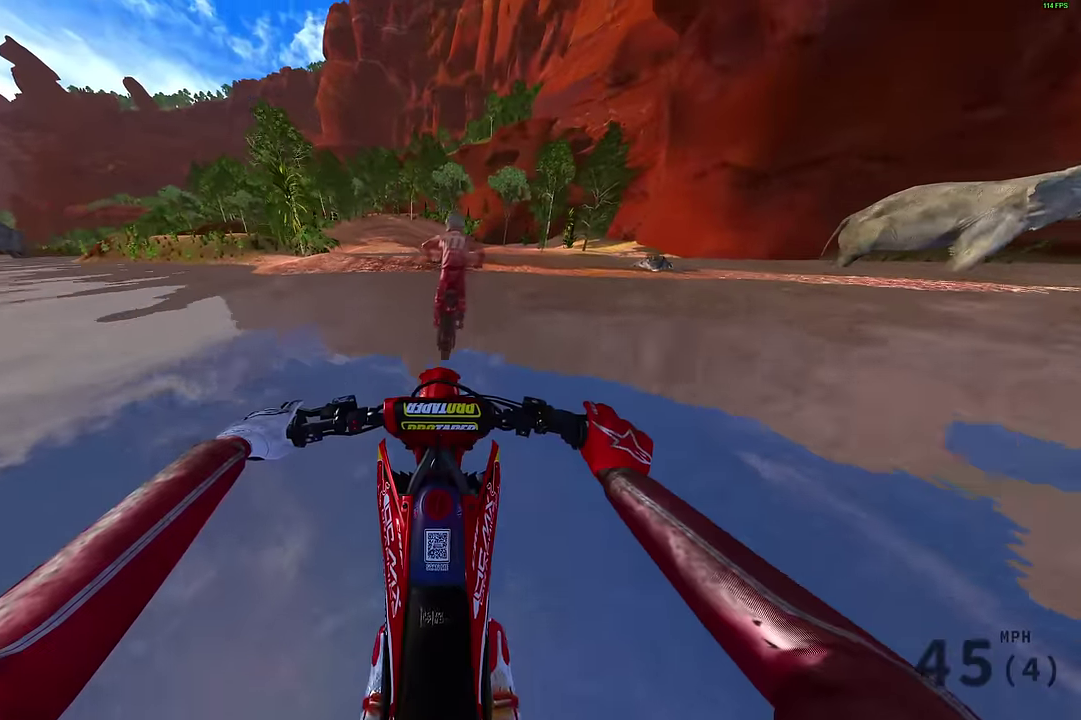
{"dt_ms": 400, "buttons": ["R2"], "left_stick": "center", "right_stick": "down", "events": []}
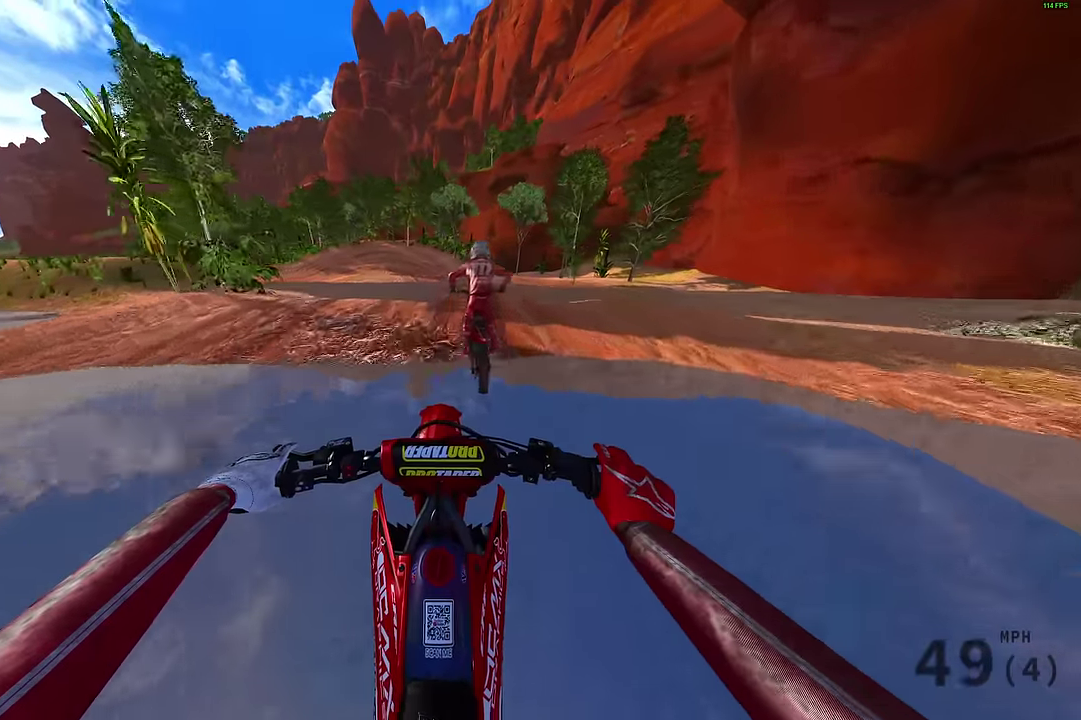
{"dt_ms": 500, "buttons": ["R2"], "left_stick": "left", "right_stick": "up", "events": [[150, "right_stick", "center"], [233, "right_stick", "up"], [333, "left_stick", "left"]]}
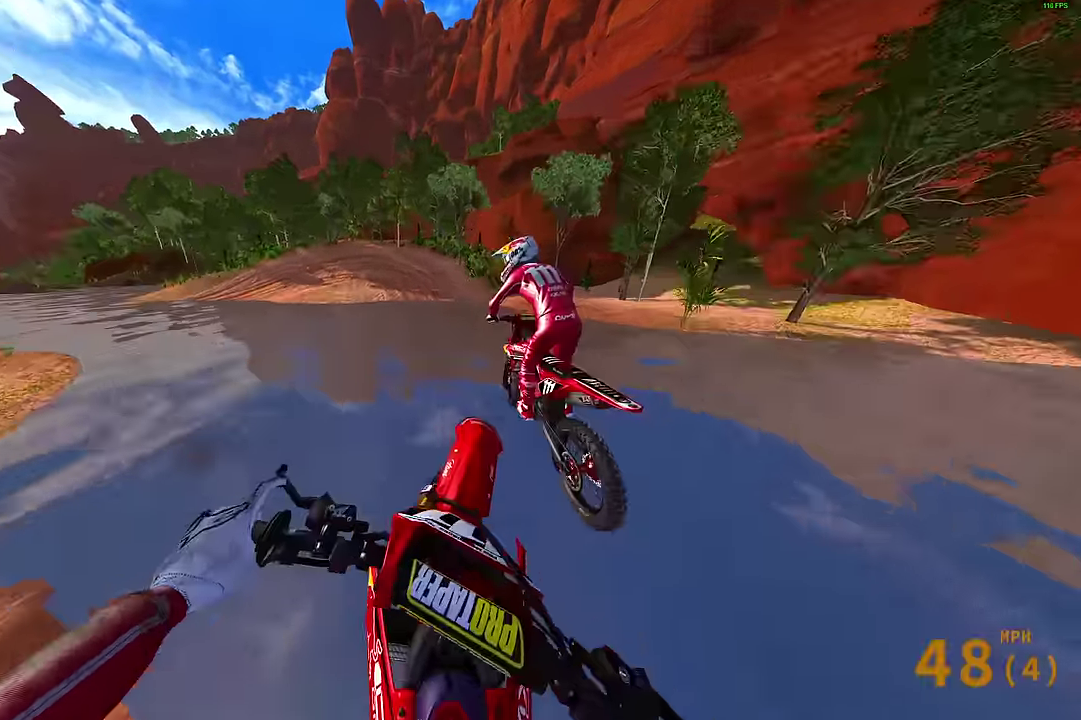
{"dt_ms": 500, "buttons": [], "left_stick": "up-left", "right_stick": "center"}
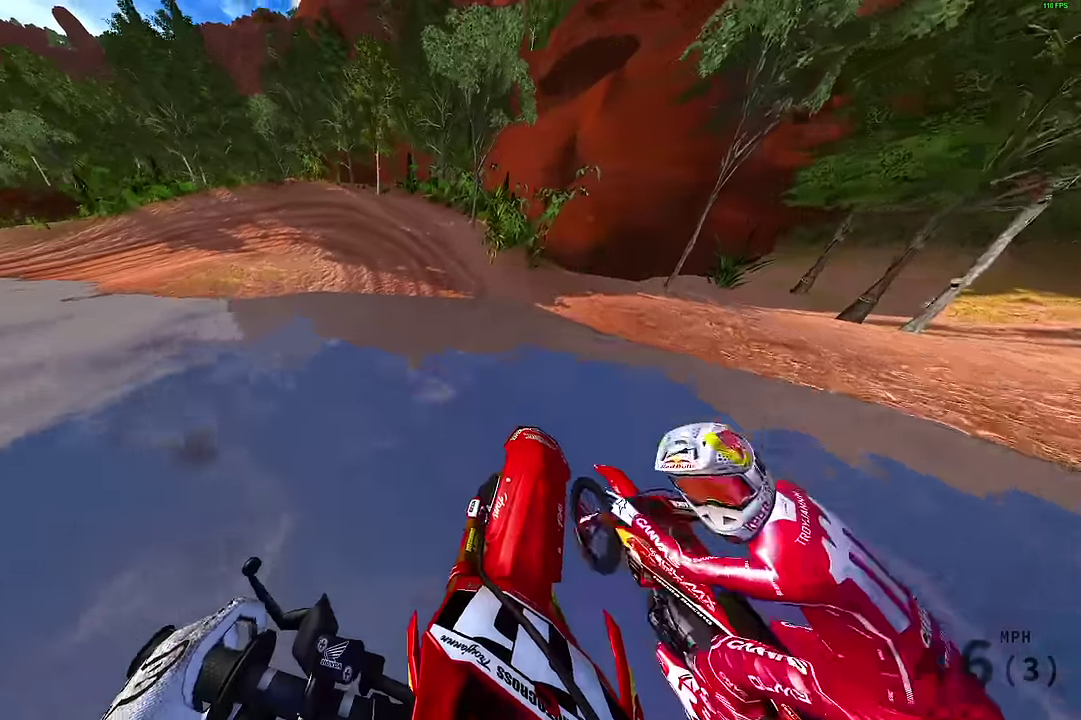
{"dt_ms": 500, "buttons": ["R2"], "left_stick": "up-left", "right_stick": "down-right"}
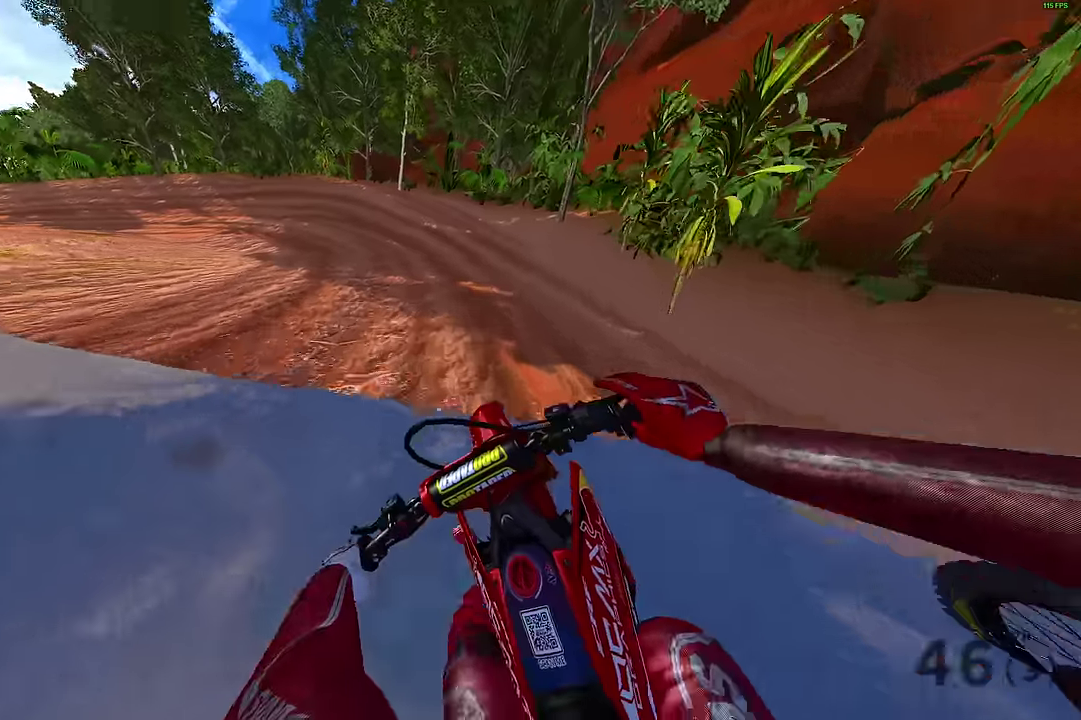
{"dt_ms": 500, "buttons": [], "left_stick": "left", "right_stick": "right", "events": [[17, "R2", "up"], [200, "R2", "down"], [267, "R2", "up"], [384, "right_stick", "right"], [450, "left_stick", "left"]]}
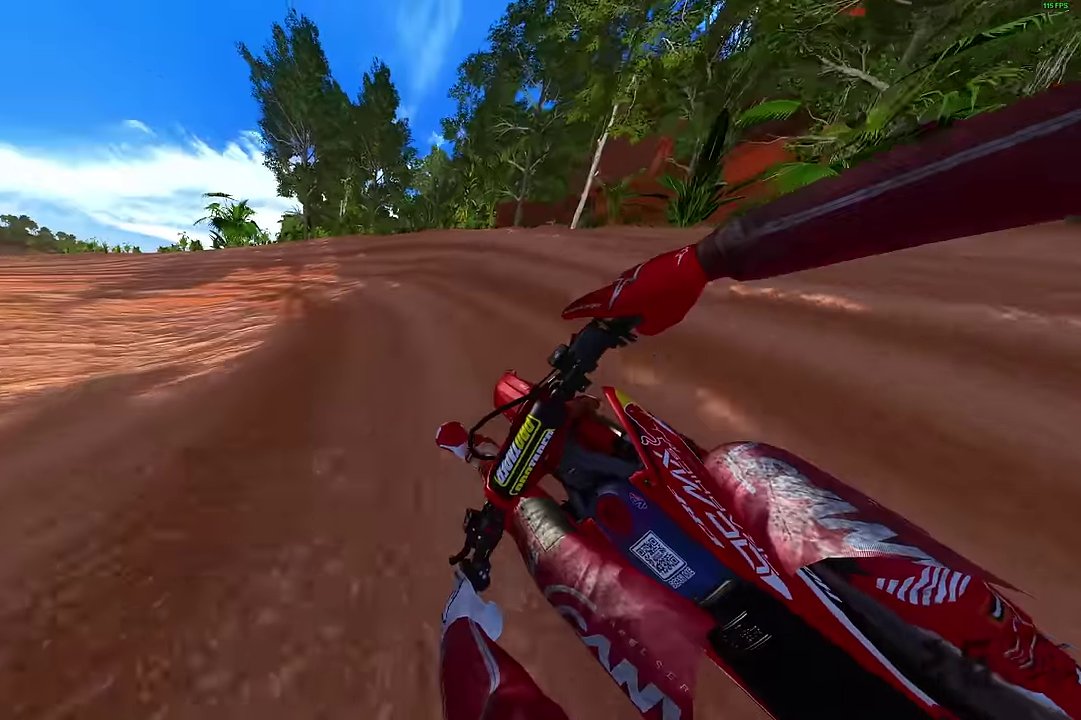
{"dt_ms": 400, "buttons": ["R2"], "left_stick": "left", "right_stick": "right", "events": [[400, "R2", "down"]]}